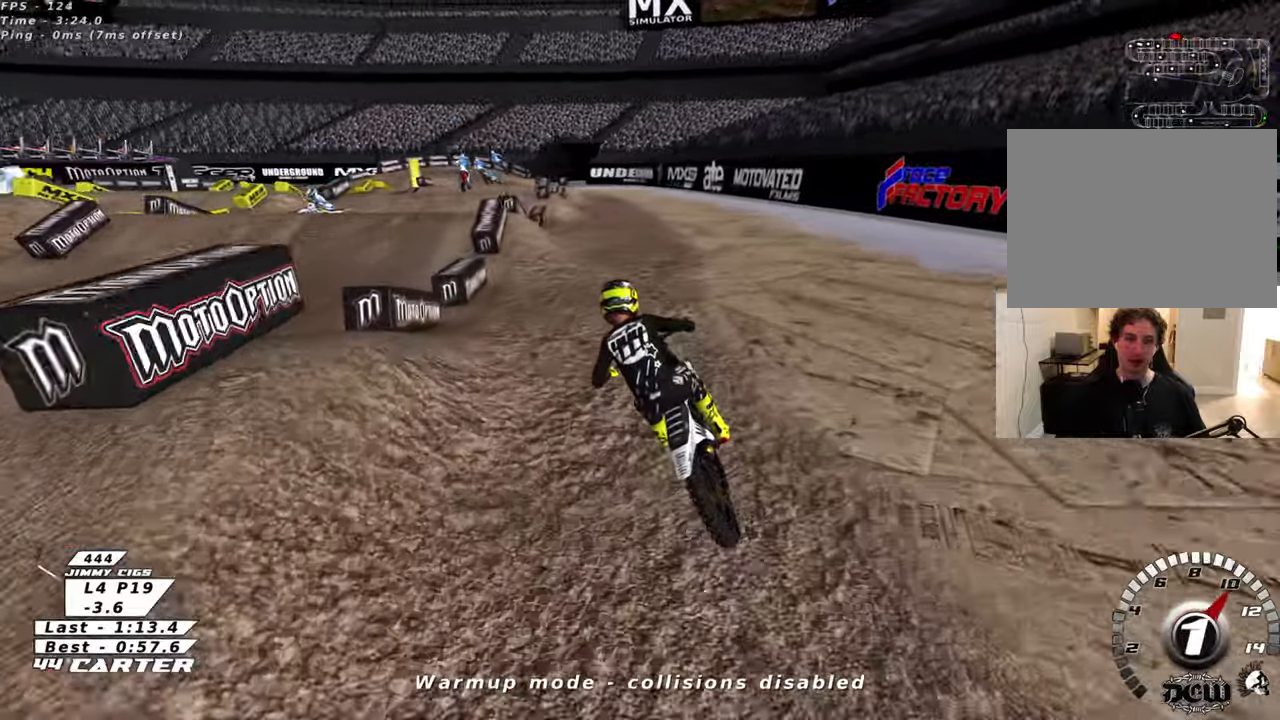
Gameplay with a controller (Xbox layout); each line is a JSON object with the inputs held at the frame after it. "events" lists button and stick changes between this image and that frame as [ms after this image, input, new state], when the widget could be followed in between.
{"buttons": ["R2"], "left_stick": "right", "right_stick": "center", "events": [[66, "X", "up"], [250, "left_stick", "right"]]}
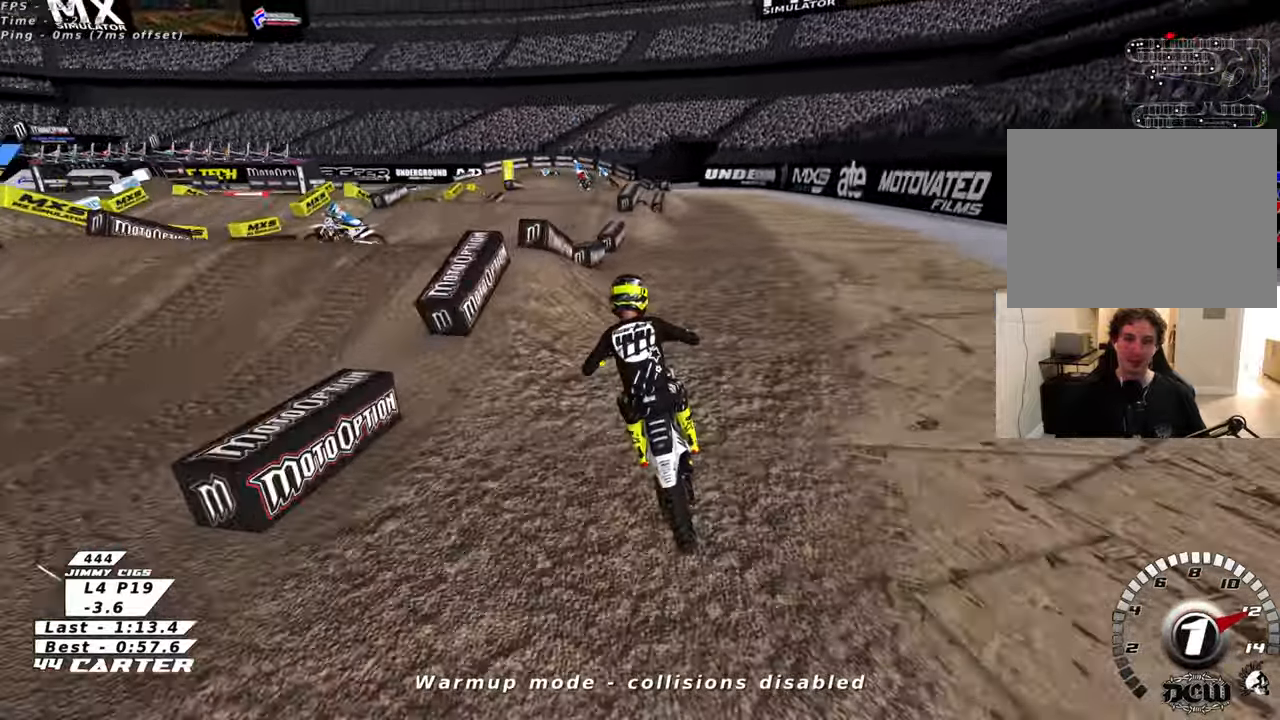
{"buttons": ["R2"], "left_stick": "left", "right_stick": "center", "events": [[250, "left_stick", "center"], [466, "left_stick", "left"]]}
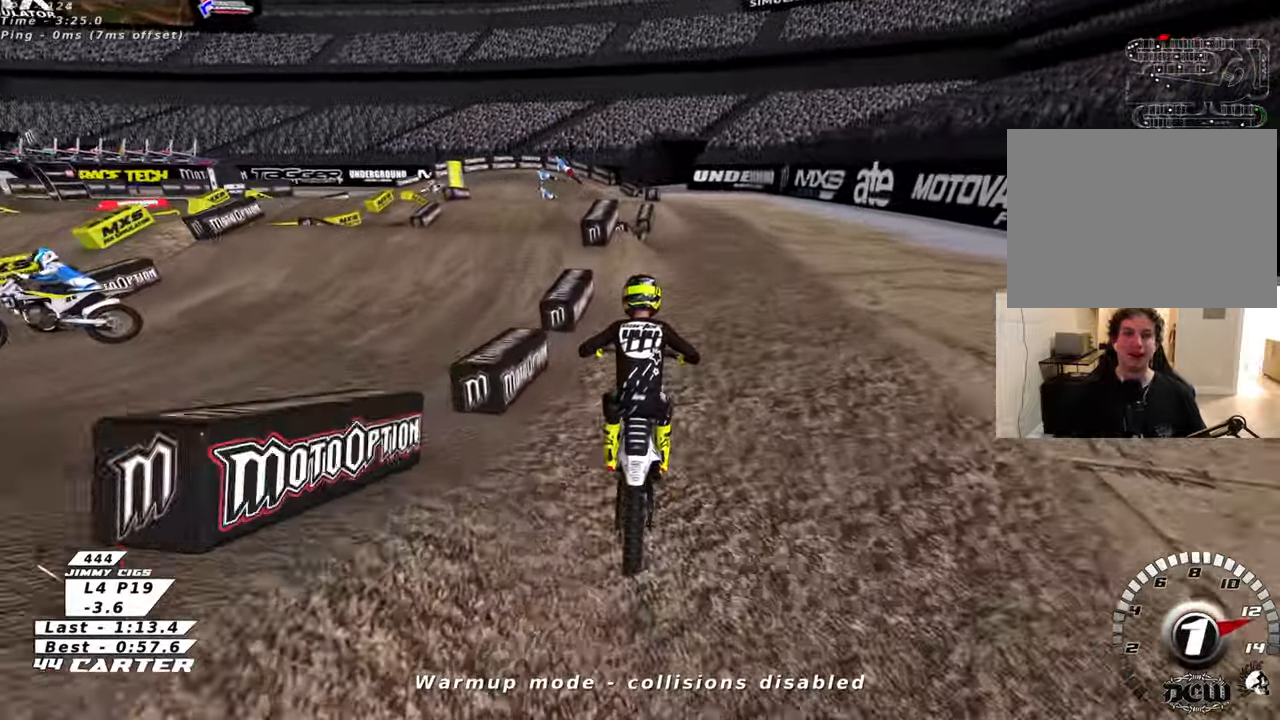
{"buttons": ["R2"], "left_stick": "down-left", "right_stick": "center", "events": [[66, "left_stick", "center"], [200, "left_stick", "up"], [450, "left_stick", "down-left"]]}
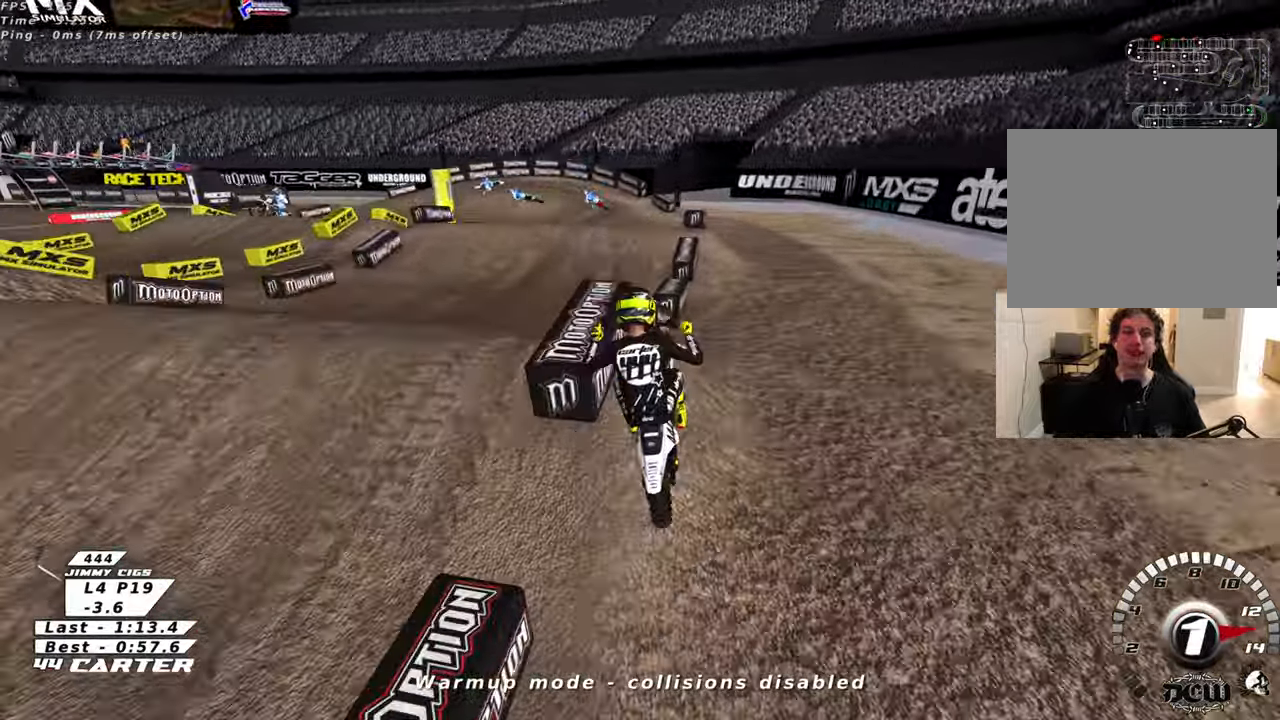
{"buttons": ["A", "R2"], "left_stick": "left", "right_stick": "center", "events": [[150, "left_stick", "down-right"], [366, "left_stick", "down-left"], [466, "left_stick", "left"], [483, "A", "down"]]}
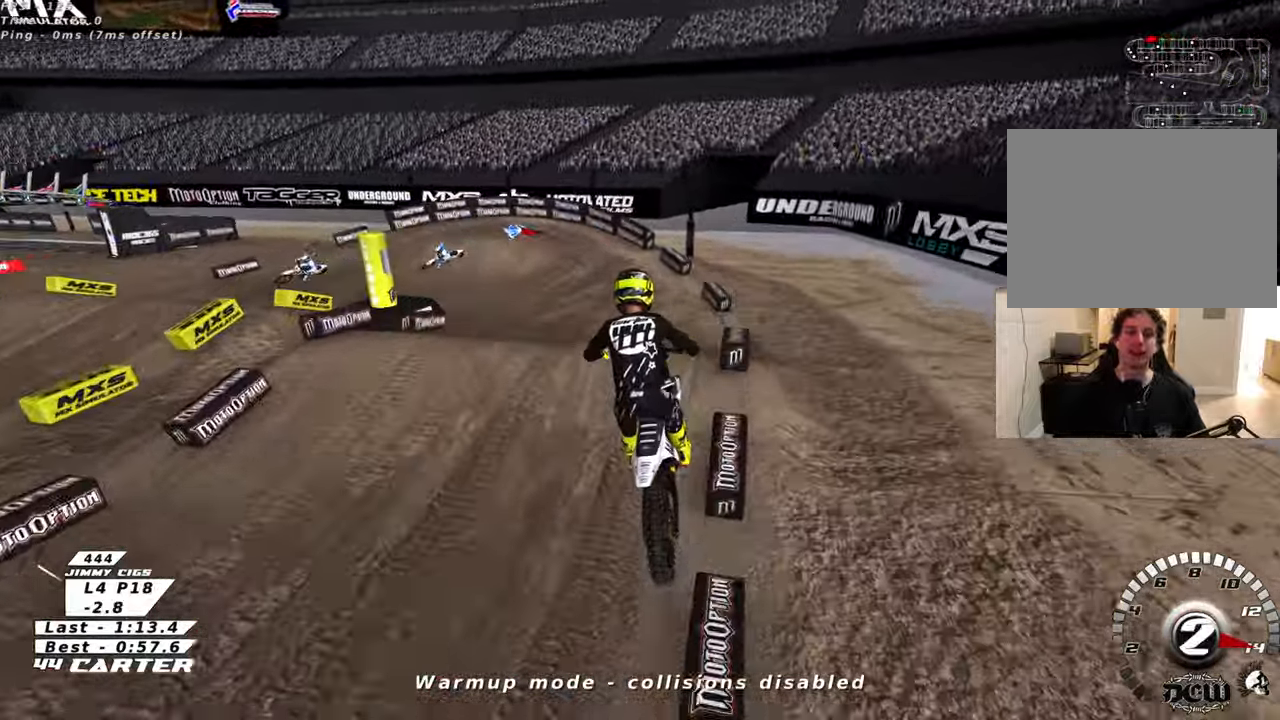
{"buttons": ["R2"], "left_stick": "right", "right_stick": "center", "events": [[33, "L2", "down"], [133, "A", "up"], [133, "L2", "up"], [183, "left_stick", "down-left"], [283, "left_stick", "down"], [500, "left_stick", "right"]]}
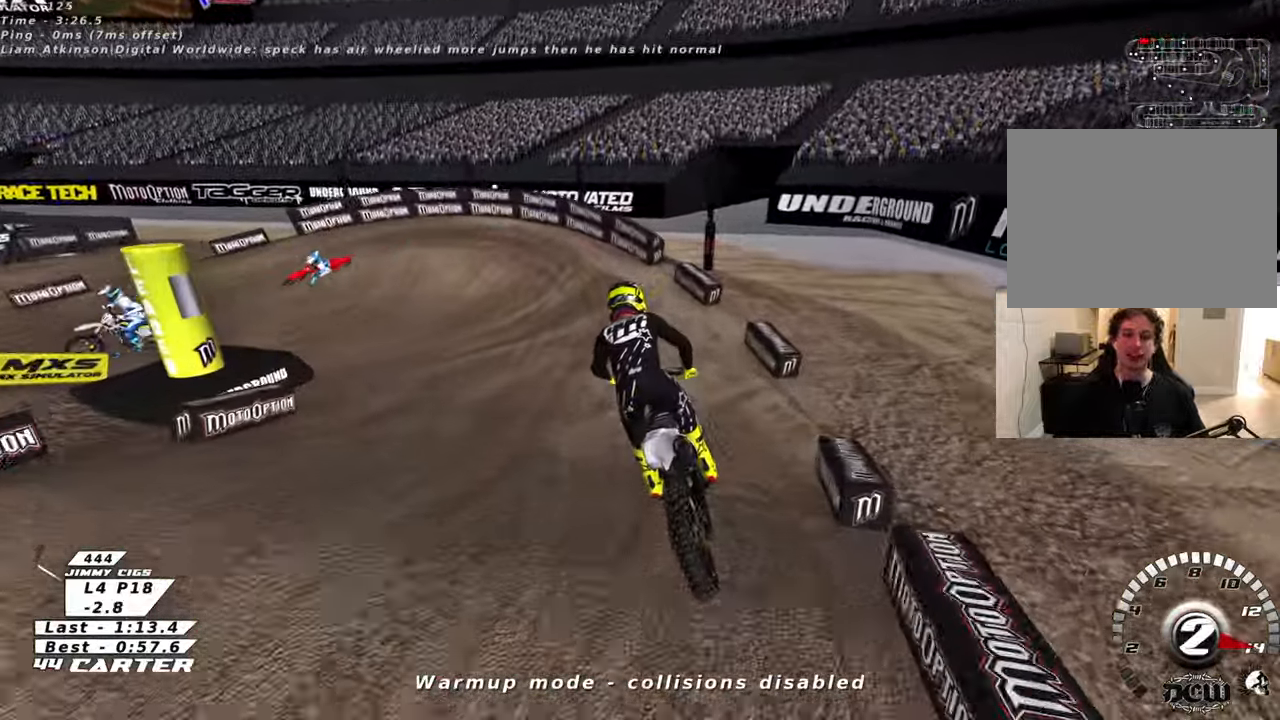
{"buttons": ["R2"], "left_stick": "up-left", "right_stick": "center", "events": [[133, "left_stick", "up"], [266, "left_stick", "up-left"]]}
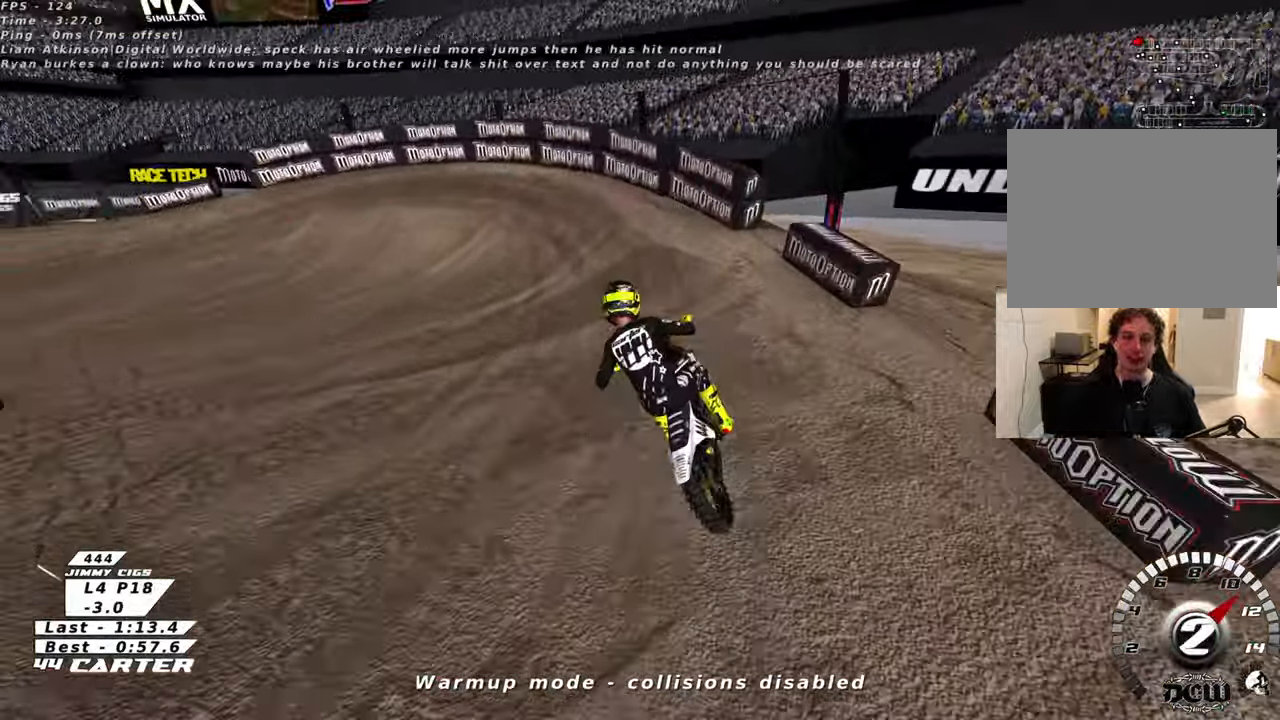
{"buttons": [], "left_stick": "up-left", "right_stick": "down-left", "events": [[16, "X", "down"], [116, "X", "up"], [133, "L2", "down"], [216, "X", "down"], [283, "X", "up"], [316, "R2", "up"], [416, "L2", "up"], [466, "right_stick", "down-left"]]}
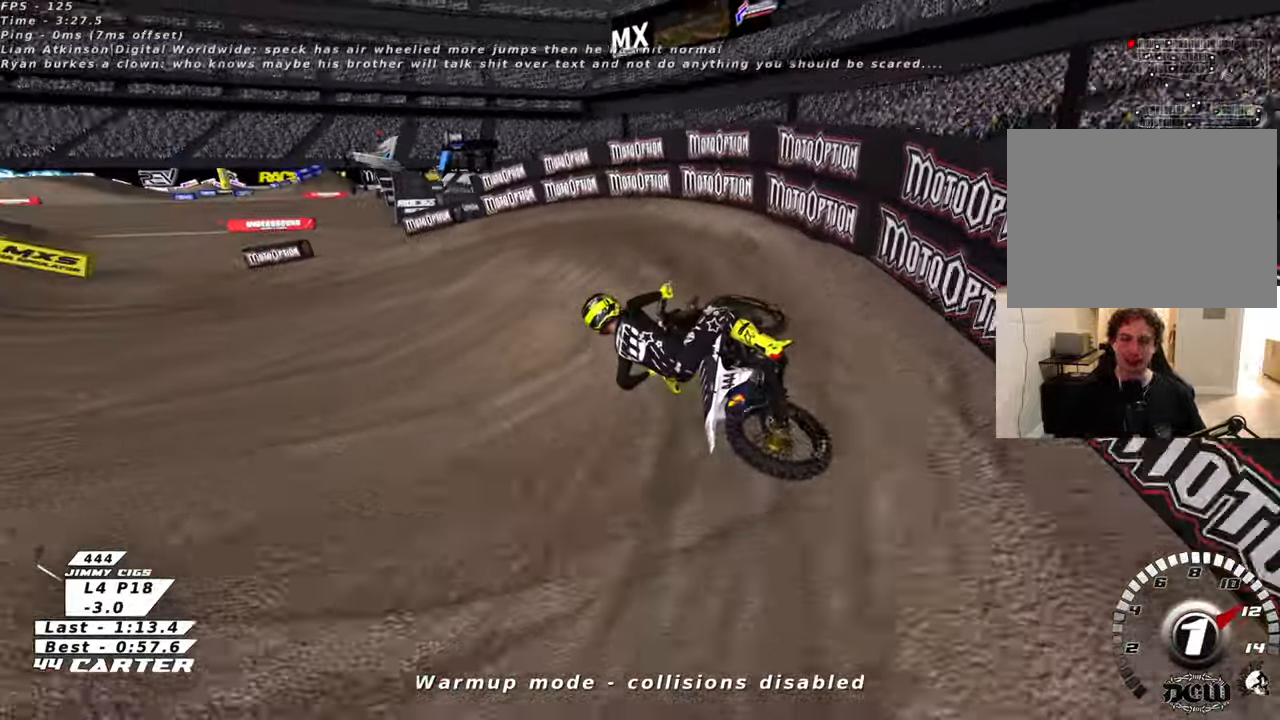
{"buttons": ["R2", "R3"], "left_stick": "center", "right_stick": "down-left", "events": [[16, "R3", "down"], [66, "R2", "down"], [500, "left_stick", "center"]]}
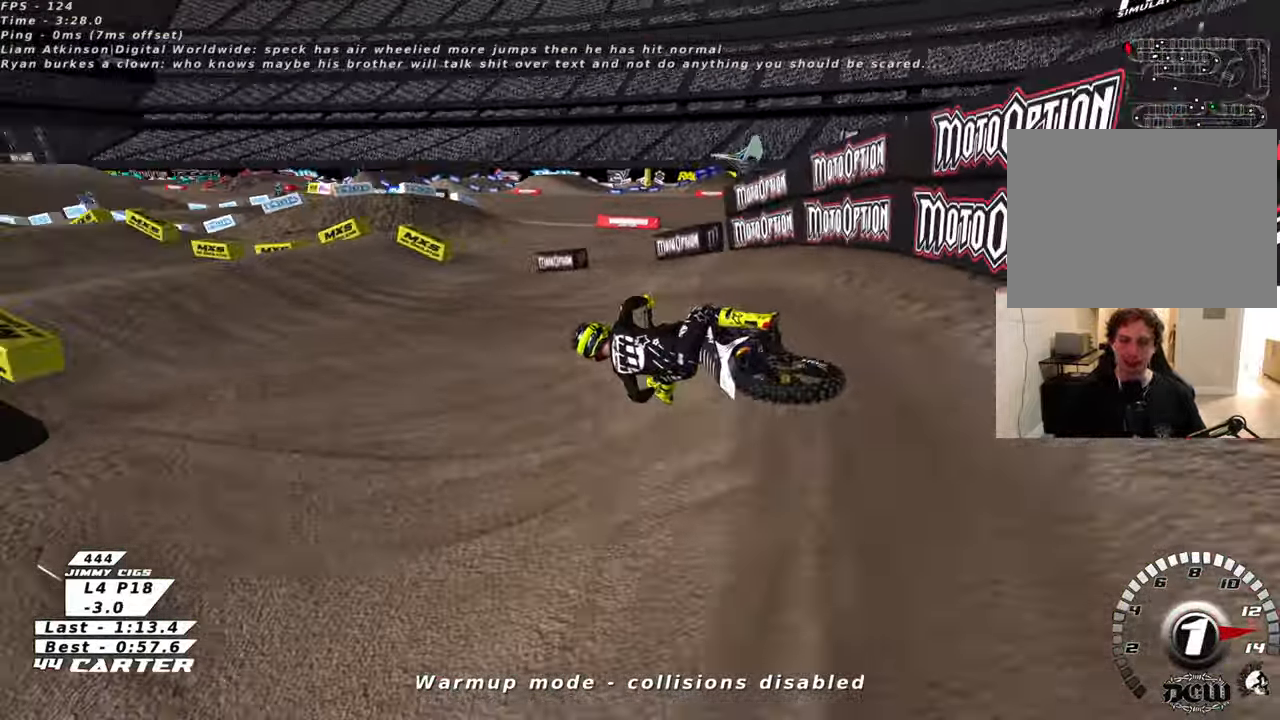
{"buttons": ["A", "R2"], "left_stick": "center", "right_stick": "center", "events": [[16, "R3", "up"], [66, "right_stick", "center"], [100, "left_stick", "right"], [183, "A", "down"], [283, "left_stick", "center"], [316, "A", "up"], [383, "A", "down"]]}
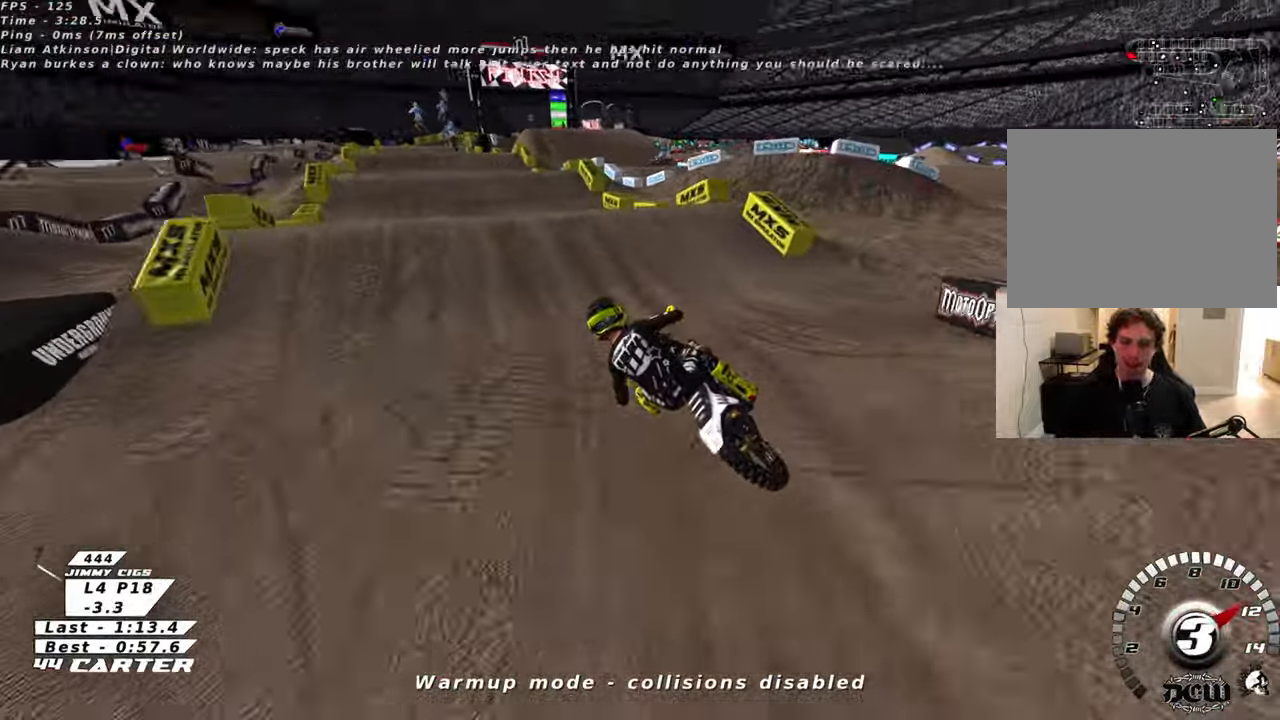
{"buttons": [], "left_stick": "up-left", "right_stick": "center", "events": [[16, "A", "up"], [33, "left_stick", "up-right"], [216, "left_stick", "down-right"], [283, "left_stick", "down-left"], [316, "A", "down"], [366, "left_stick", "up-left"], [416, "A", "up"], [433, "R2", "up"]]}
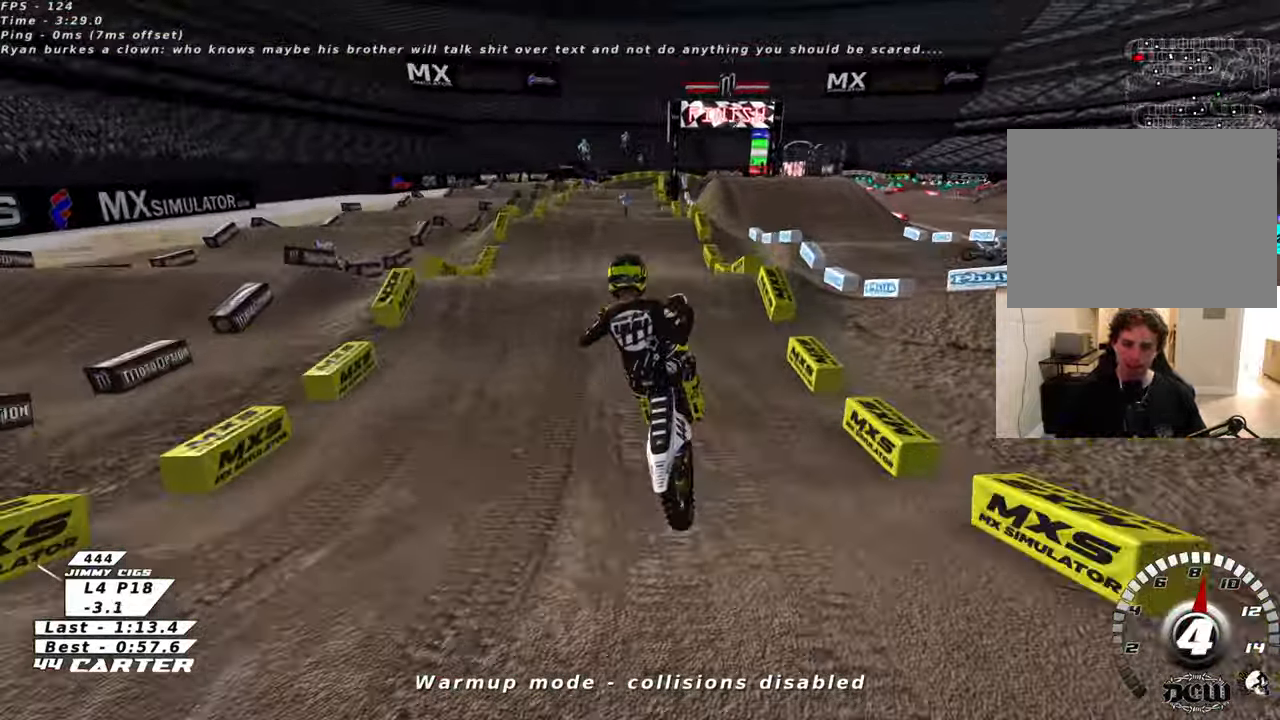
{"buttons": ["A", "R2"], "left_stick": "up", "right_stick": "center", "events": [[133, "R2", "down"], [183, "A", "down"], [283, "left_stick", "up"], [316, "A", "up"], [400, "A", "down"]]}
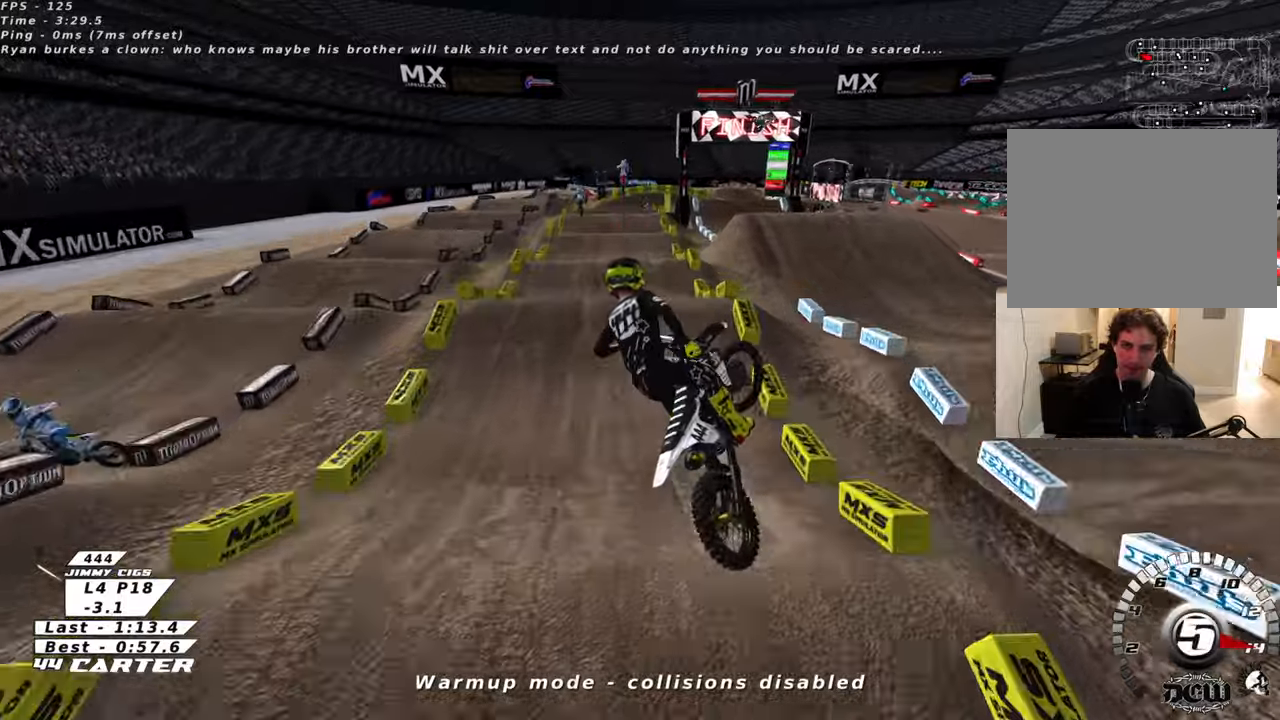
{"buttons": ["R2"], "left_stick": "up", "right_stick": "center", "events": [[33, "A", "up"], [416, "X", "down"], [500, "X", "up"]]}
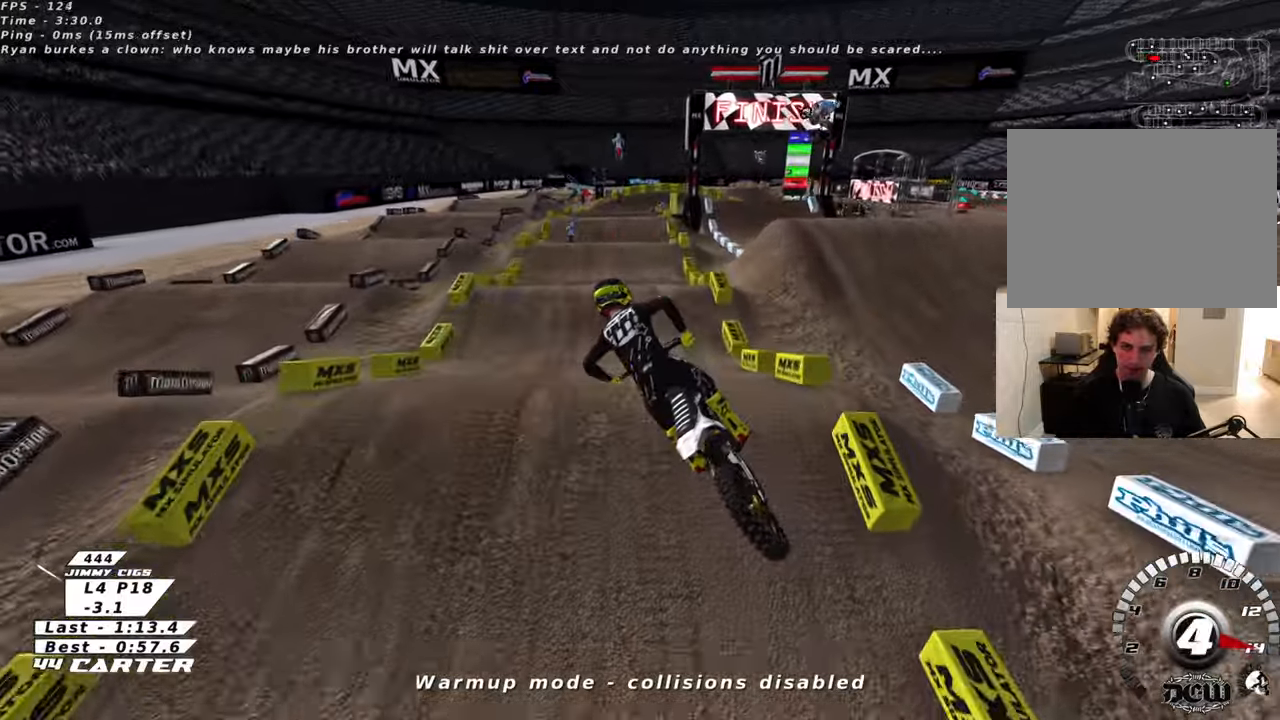
{"buttons": ["R2"], "left_stick": "up", "right_stick": "down-left", "events": [[133, "R3", "down"], [166, "right_stick", "left"], [250, "right_stick", "down-left"], [266, "left_stick", "down-right"], [466, "left_stick", "up"], [500, "R3", "up"]]}
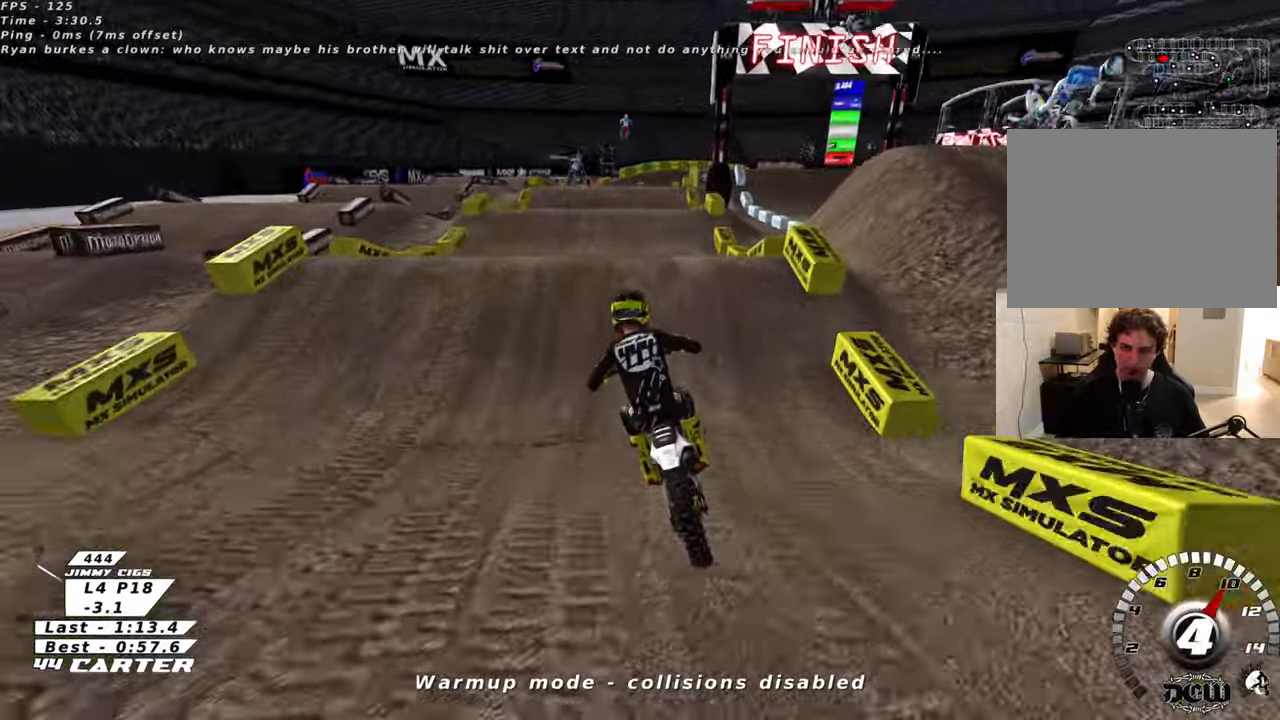
{"buttons": [], "left_stick": "up-left", "right_stick": "center", "events": [[50, "right_stick", "center"], [100, "left_stick", "right"], [150, "left_stick", "down"], [233, "A", "down"], [250, "left_stick", "up-left"], [333, "A", "up"], [333, "R2", "up"]]}
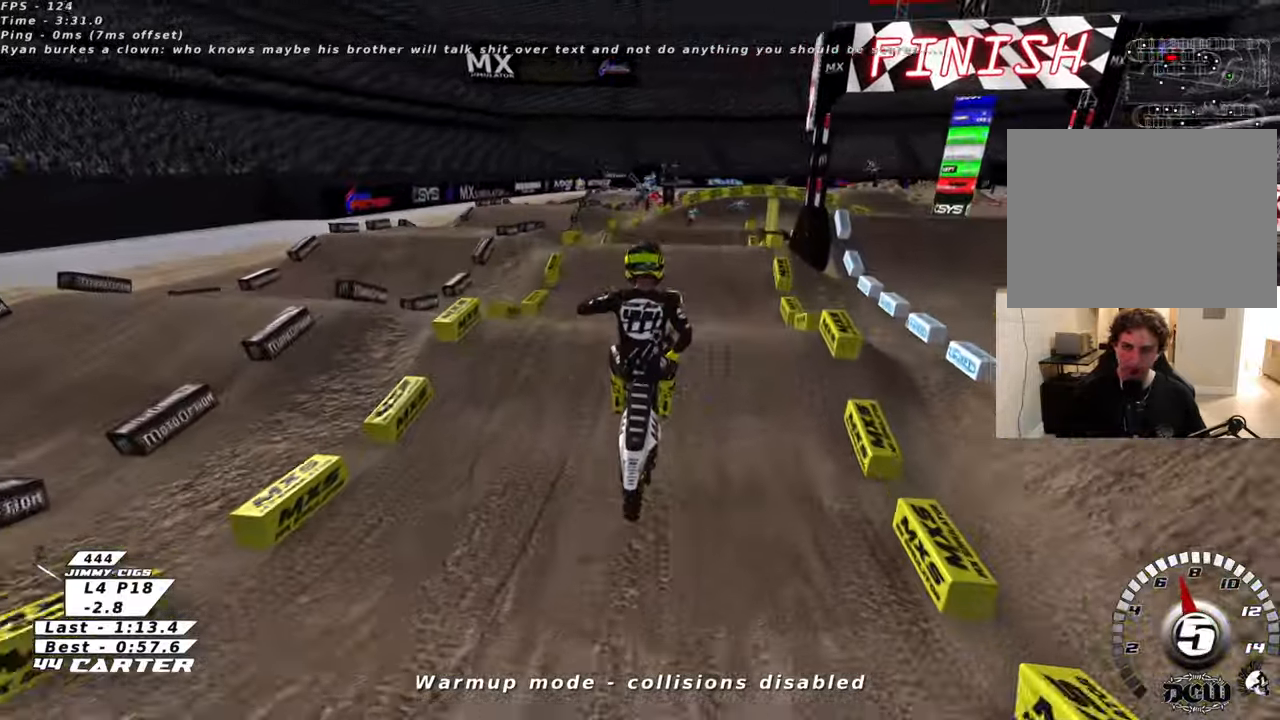
{"buttons": [], "left_stick": "right", "right_stick": "down-left", "events": [[83, "left_stick", "center"], [100, "L1", "down"], [100, "R3", "down"], [100, "right_stick", "left"], [200, "left_stick", "down"], [300, "right_stick", "down-left"], [316, "L1", "up"], [433, "R3", "up"], [500, "left_stick", "right"]]}
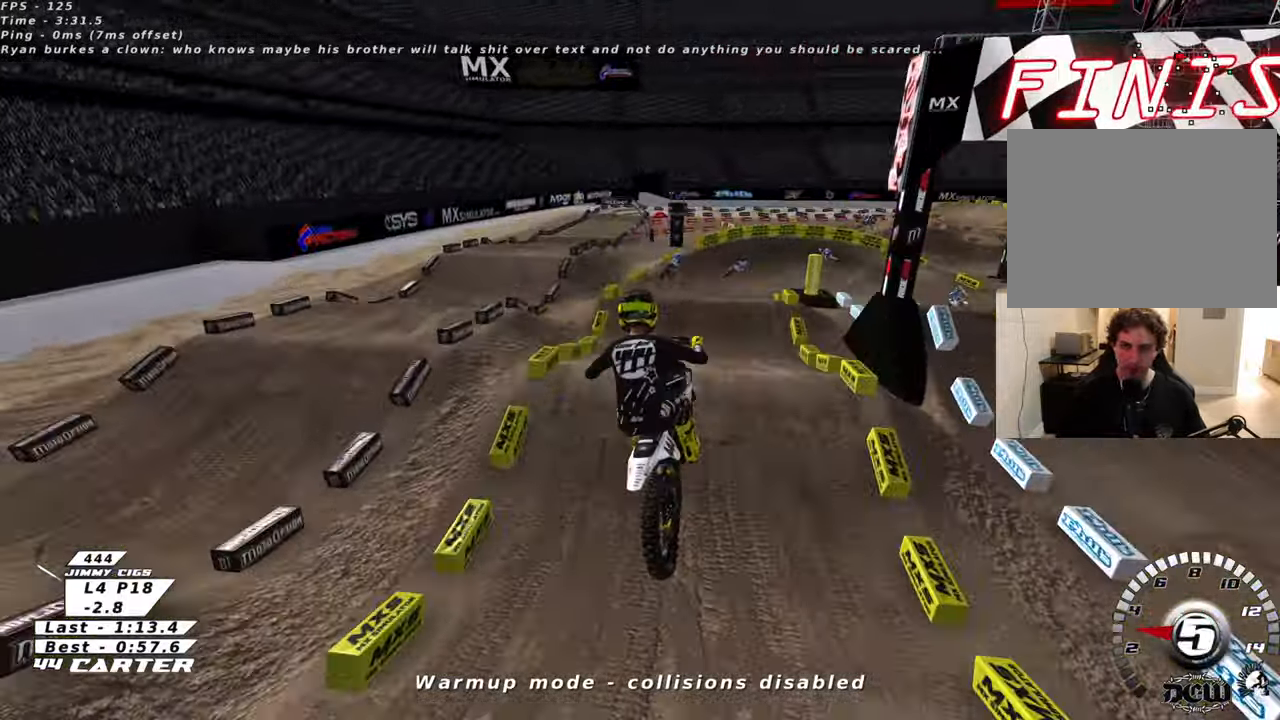
{"buttons": [], "left_stick": "up", "right_stick": "center", "events": [[16, "right_stick", "center"], [83, "left_stick", "up-right"], [416, "left_stick", "up"]]}
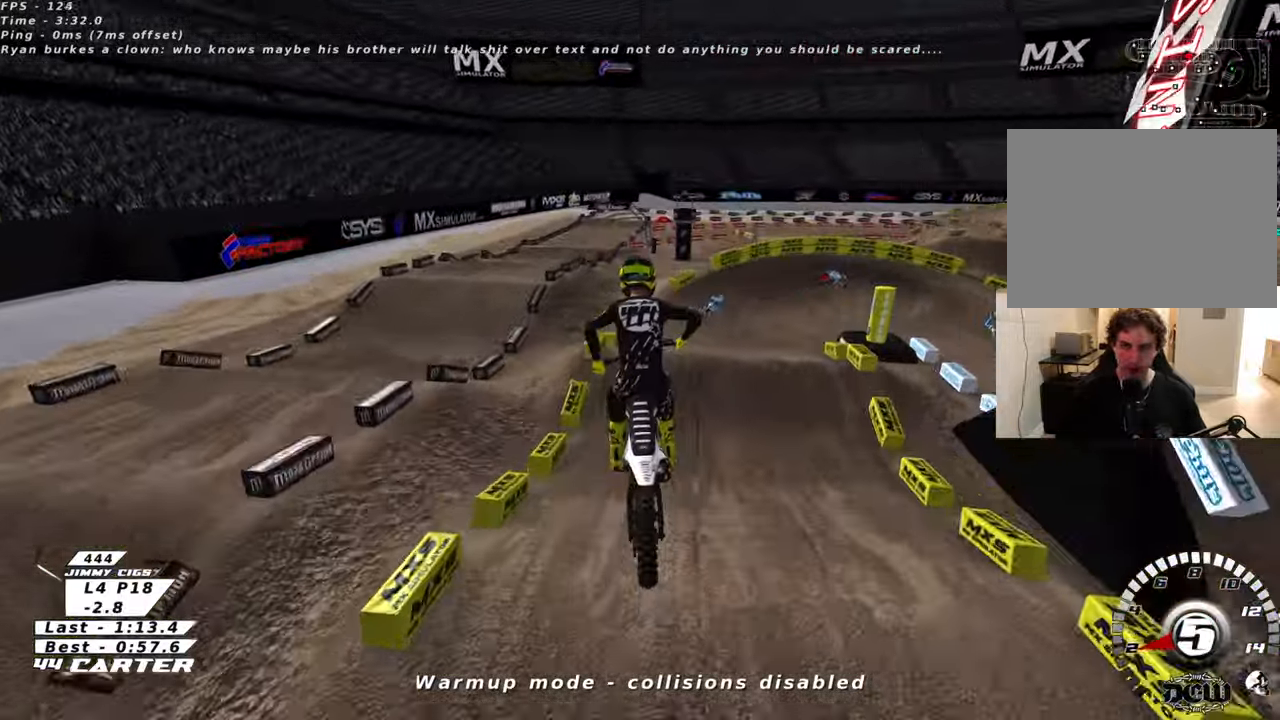
{"buttons": [], "left_stick": "center", "right_stick": "center", "events": [[216, "X", "down"], [283, "X", "up"], [350, "left_stick", "center"], [383, "X", "down"], [466, "X", "up"]]}
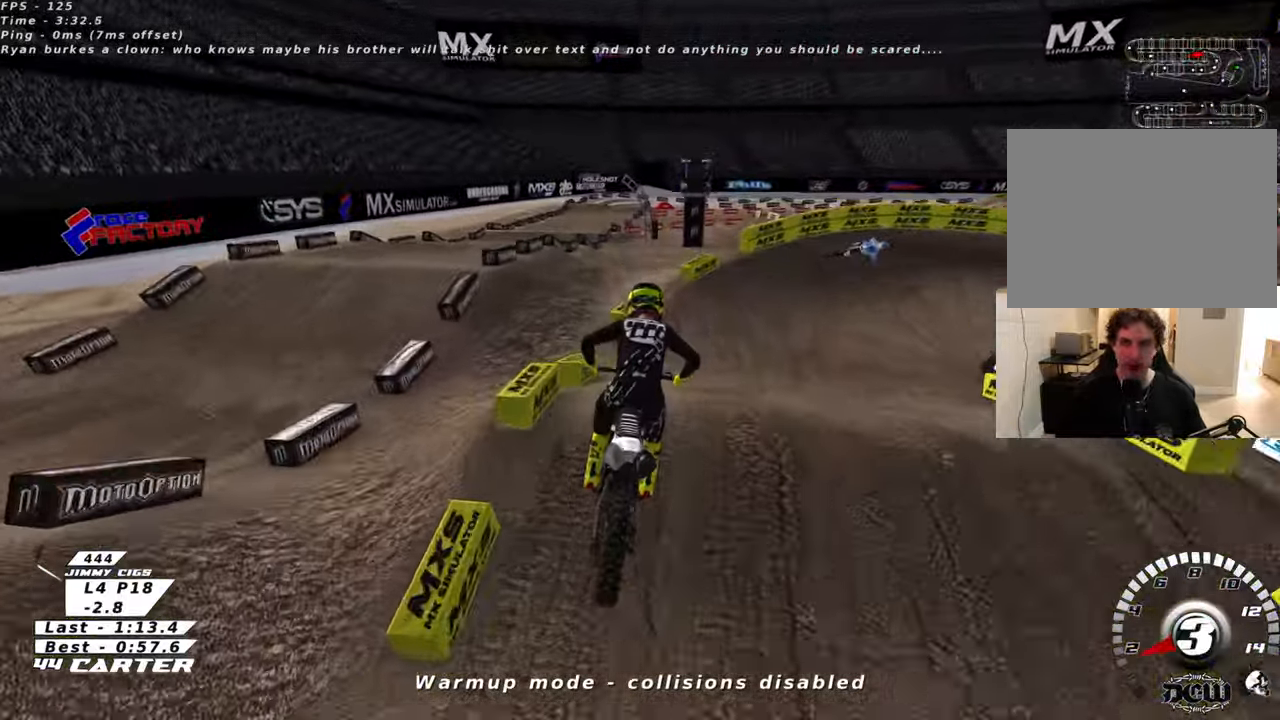
{"buttons": ["R2"], "left_stick": "down-right", "right_stick": "center", "events": [[16, "L2", "down"], [66, "X", "down"], [150, "X", "up"], [216, "left_stick", "down"], [250, "L2", "up"], [350, "R2", "down"], [366, "left_stick", "down-right"]]}
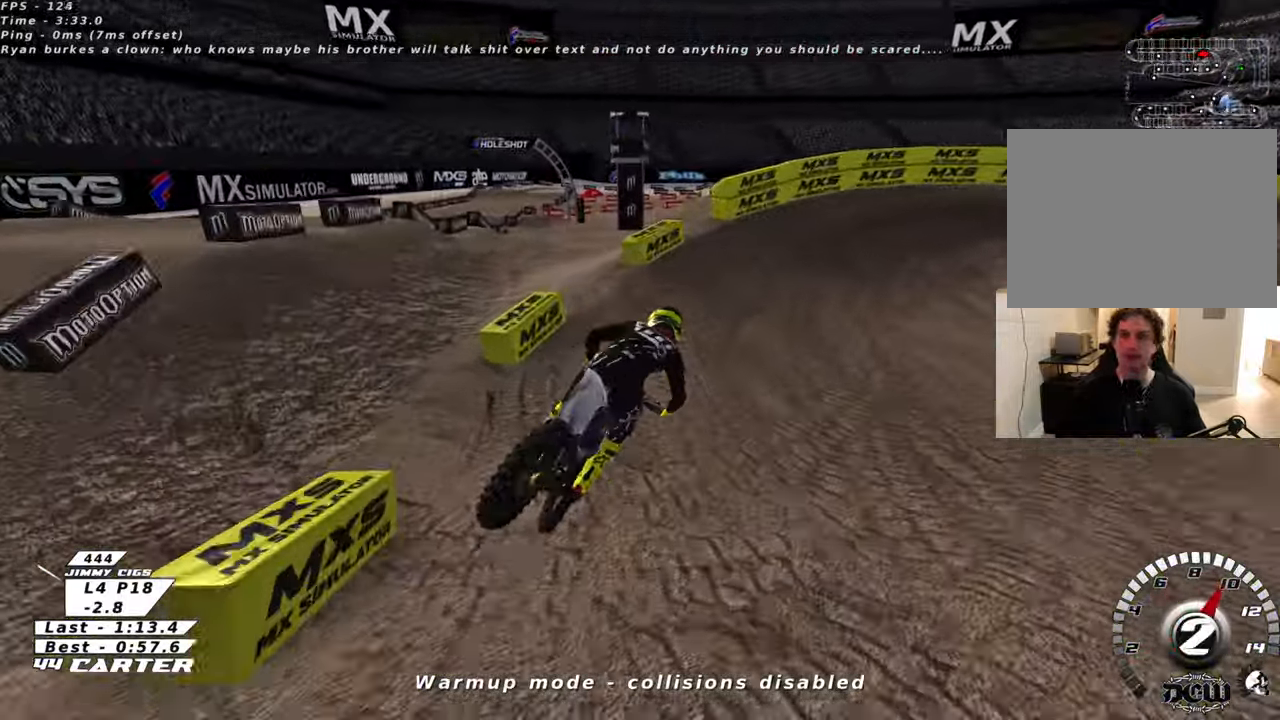
{"buttons": ["L2", "R2"], "left_stick": "up-right", "right_stick": "center", "events": [[16, "left_stick", "up-right"], [83, "X", "down"], [183, "X", "up"], [250, "R2", "up"], [283, "X", "down"], [350, "X", "up"], [366, "L2", "down"], [466, "R2", "down"]]}
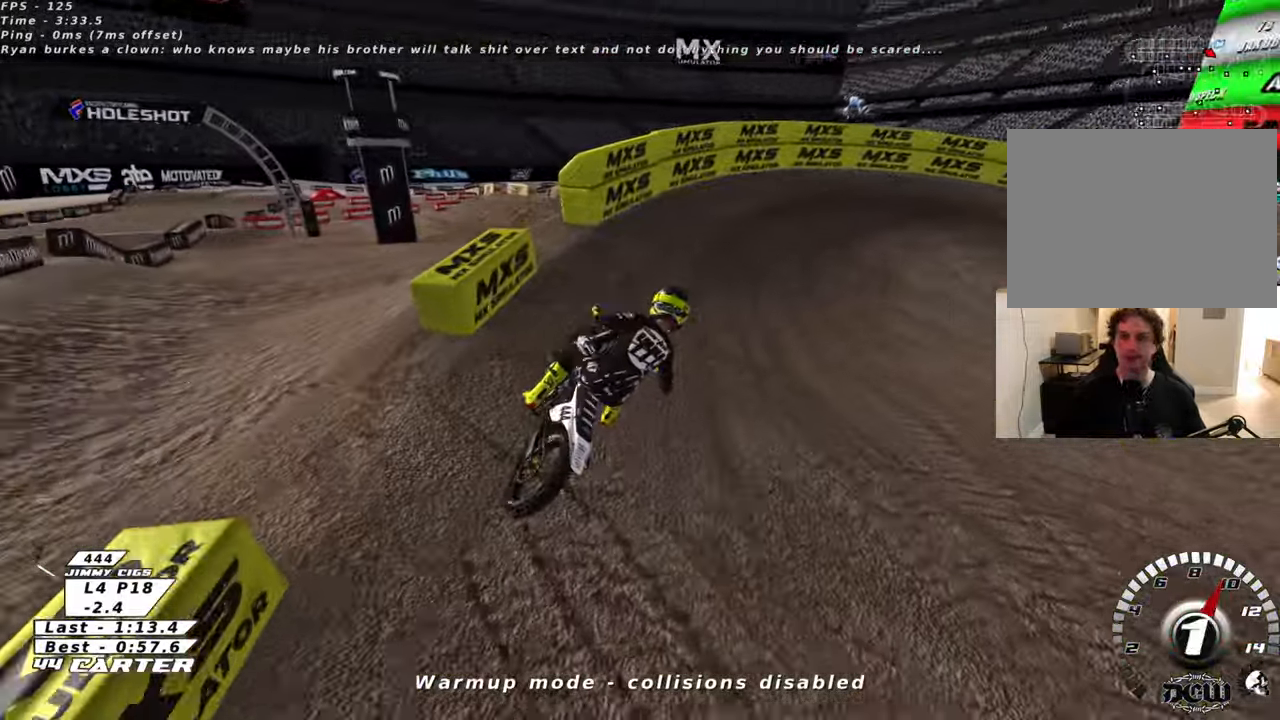
{"buttons": ["R2", "R3"], "left_stick": "up-right", "right_stick": "down-left", "events": [[16, "L2", "up"], [16, "R3", "down"], [16, "right_stick", "down-left"]]}
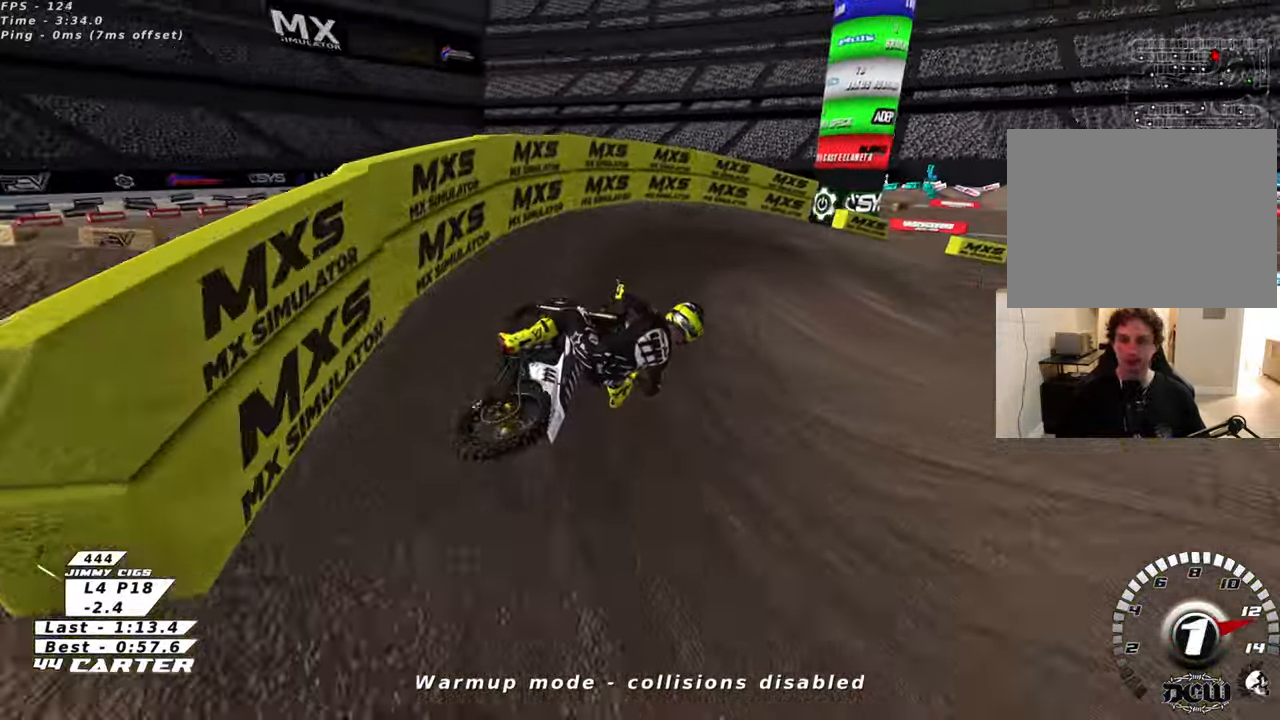
{"buttons": ["R2", "R3"], "left_stick": "up", "right_stick": "down-left", "events": [[150, "R2", "up"], [216, "L2", "down"], [383, "R2", "down"], [433, "L2", "up"], [483, "left_stick", "up"]]}
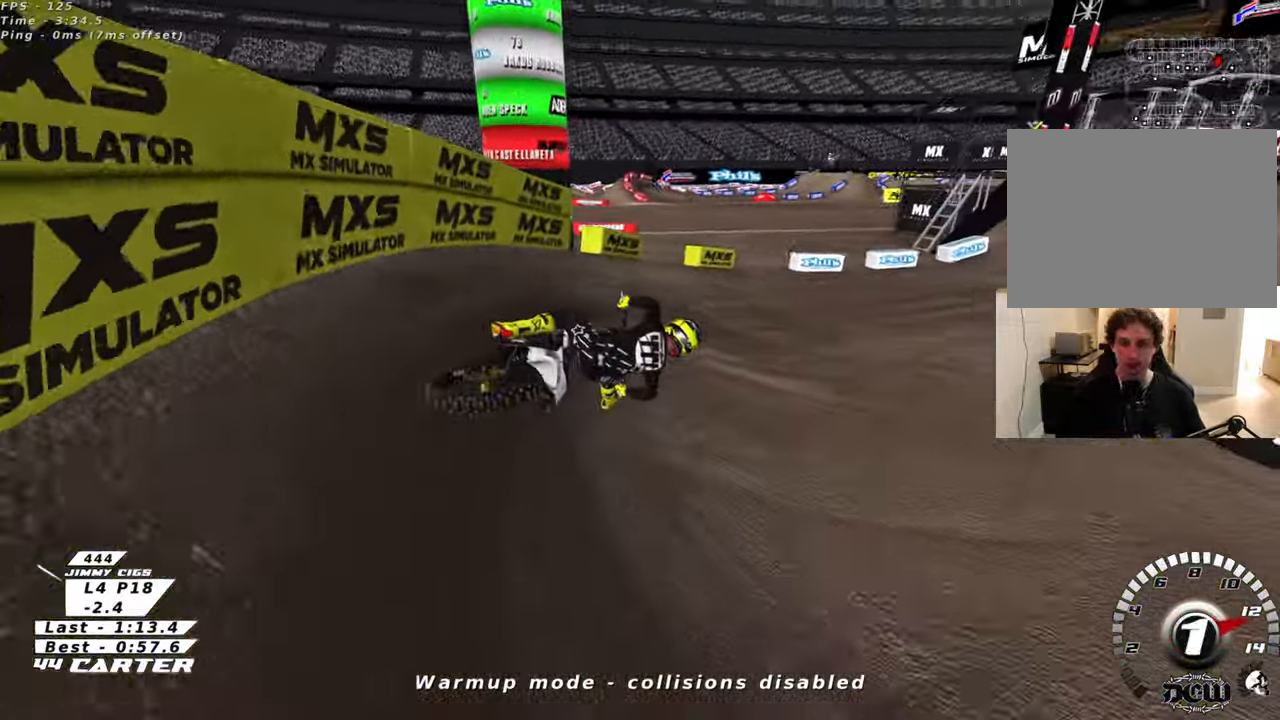
{"buttons": ["R2"], "left_stick": "center", "right_stick": "center", "events": [[100, "R3", "up"], [100, "left_stick", "up-left"], [133, "right_stick", "center"], [250, "A", "down"], [416, "A", "up"], [416, "left_stick", "center"]]}
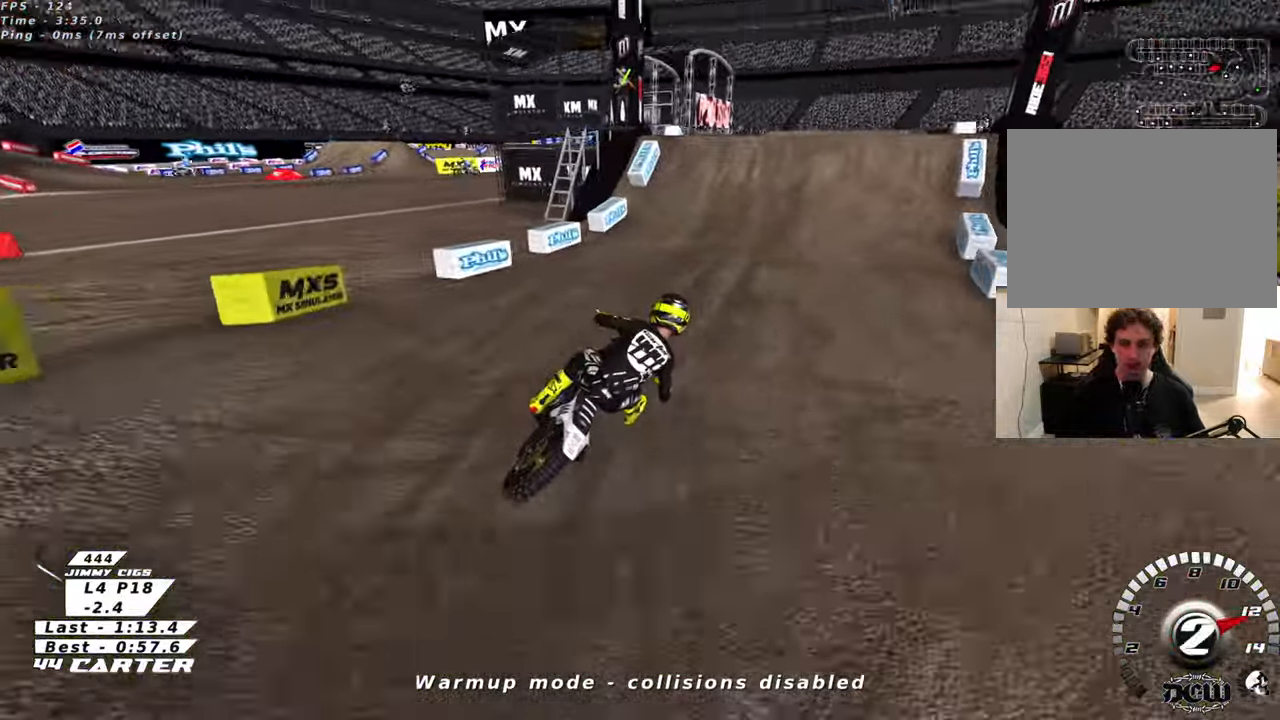
{"buttons": ["A", "R2"], "left_stick": "left", "right_stick": "center", "events": [[33, "A", "down"], [66, "left_stick", "left"], [183, "A", "up"], [183, "left_stick", "center"], [416, "left_stick", "left"], [483, "A", "down"]]}
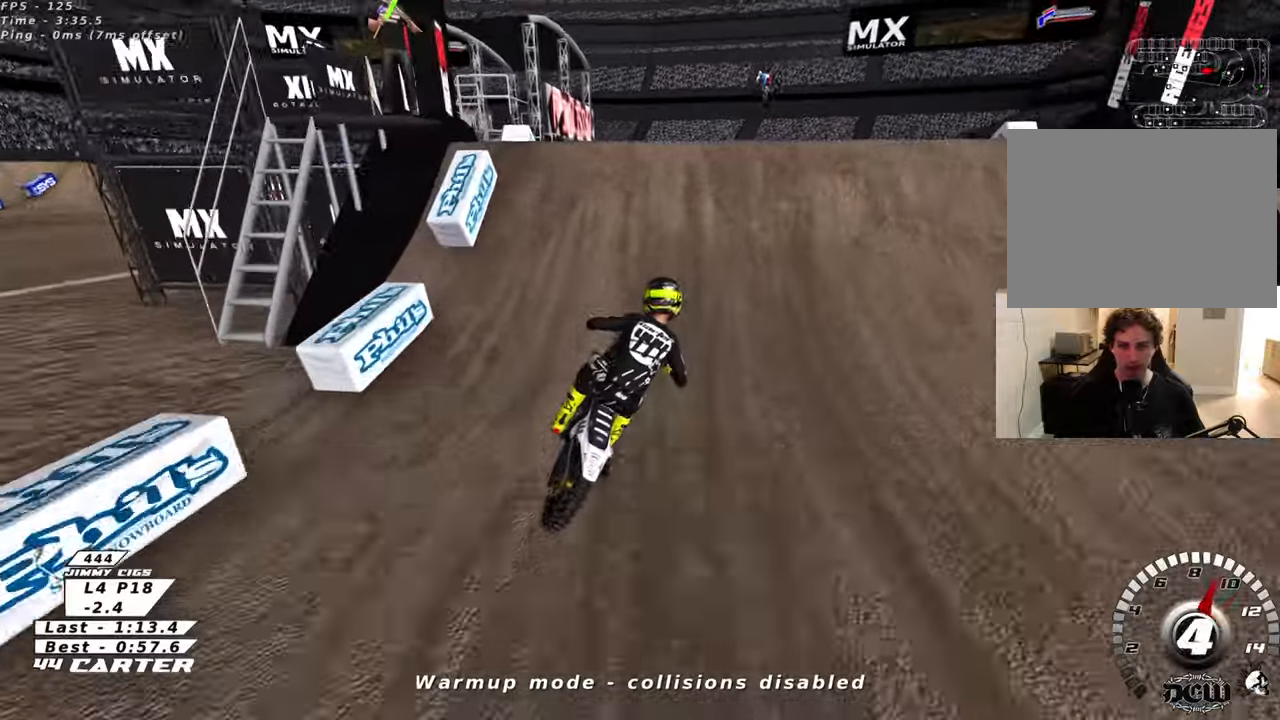
{"buttons": ["R2"], "left_stick": "down-left", "right_stick": "center", "events": [[66, "A", "up"], [66, "R2", "up"], [83, "left_stick", "up"], [133, "left_stick", "up-right"], [350, "left_stick", "down-left"], [500, "R2", "down"]]}
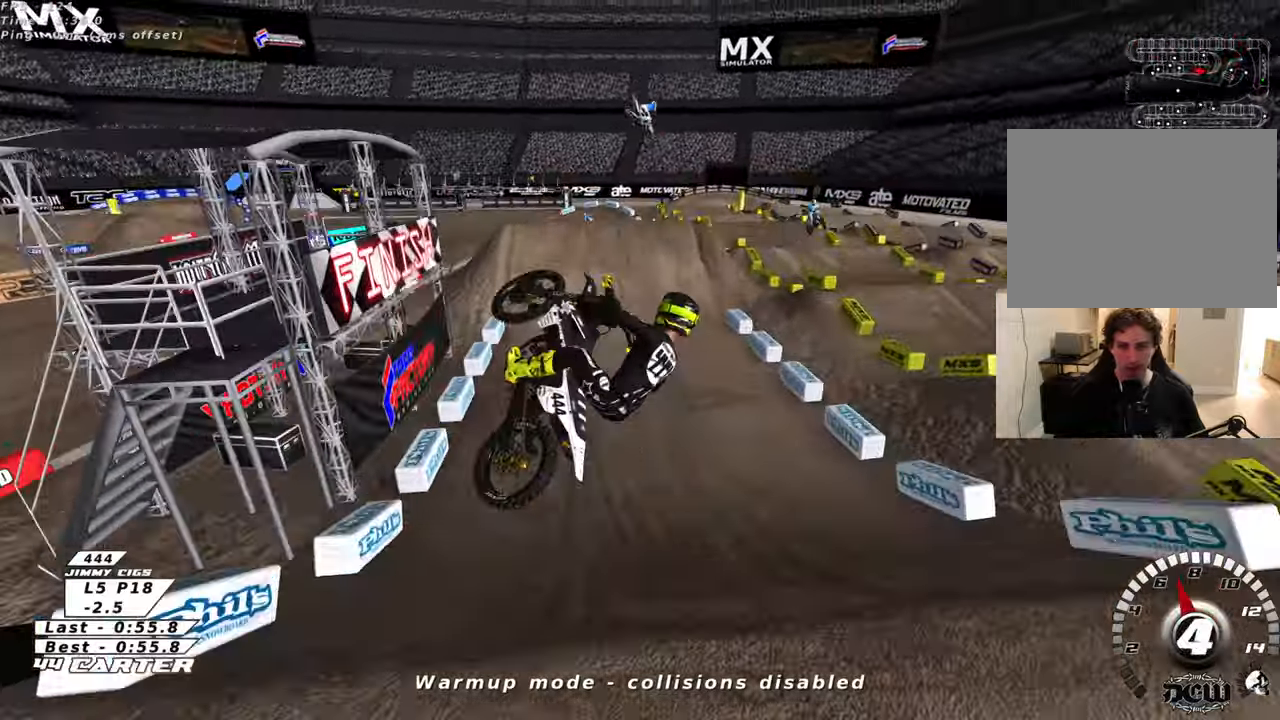
{"buttons": ["A", "R2"], "left_stick": "down-left", "right_stick": "center", "events": [[33, "left_stick", "down-right"], [116, "A", "down"], [233, "A", "up"], [300, "left_stick", "down-left"], [333, "A", "down"]]}
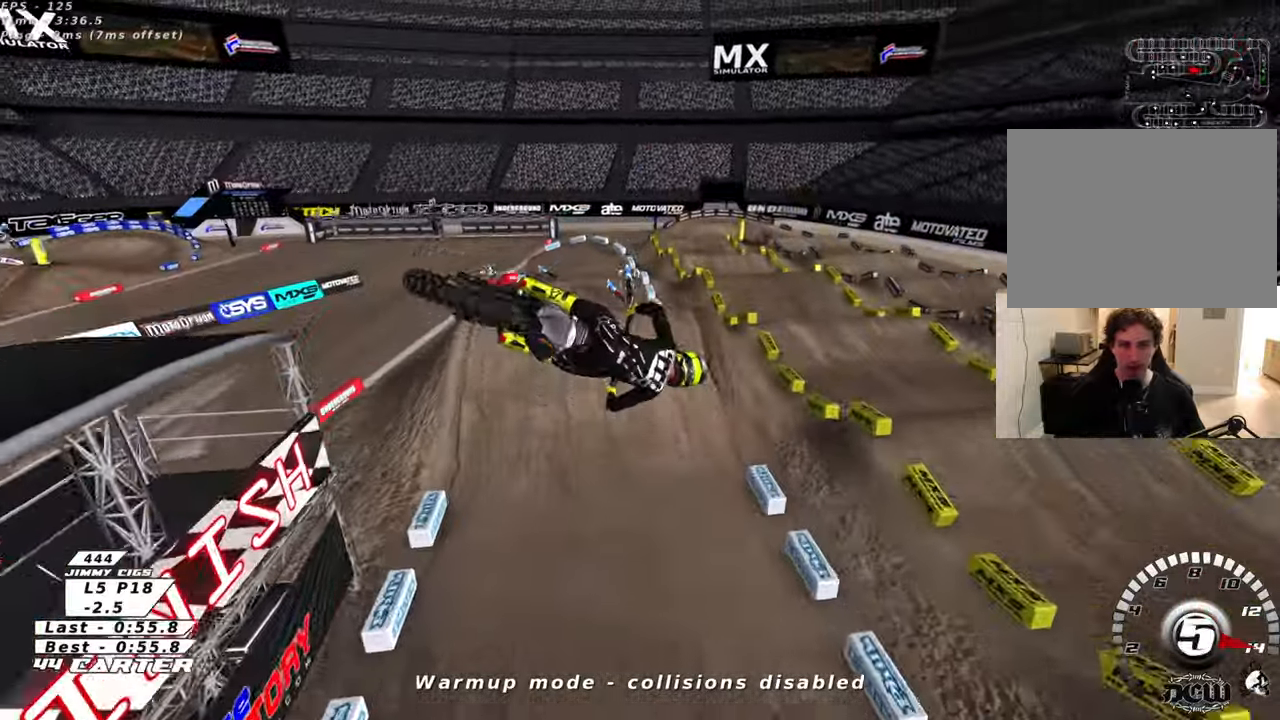
{"buttons": ["A", "R2"], "left_stick": "up", "right_stick": "center", "events": [[100, "left_stick", "down"], [133, "A", "up"], [216, "A", "down"], [316, "A", "up"], [316, "left_stick", "left"], [366, "left_stick", "up-left"], [400, "A", "down"], [500, "left_stick", "up"]]}
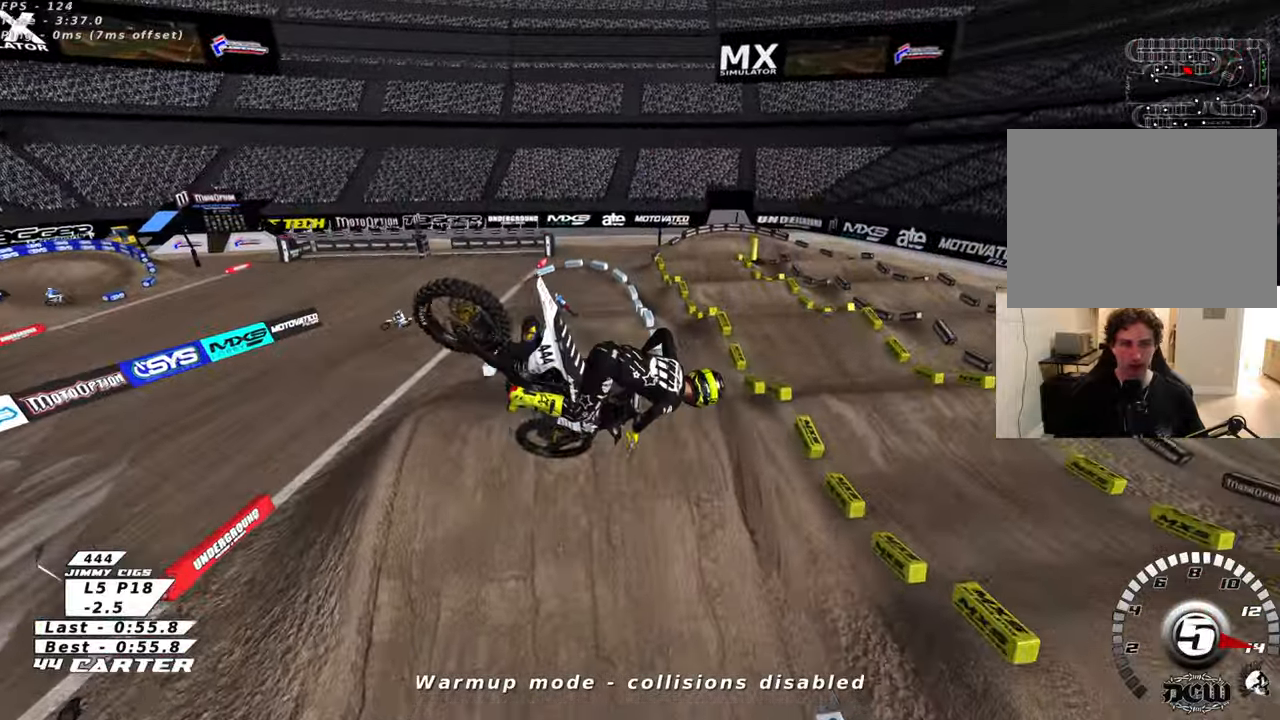
{"buttons": ["L1", "R2", "R3"], "left_stick": "up-left", "right_stick": "down-left", "events": [[16, "A", "up"], [150, "right_stick", "down"], [216, "R3", "down"], [216, "right_stick", "down-left"], [366, "left_stick", "up-left"], [450, "L1", "down"]]}
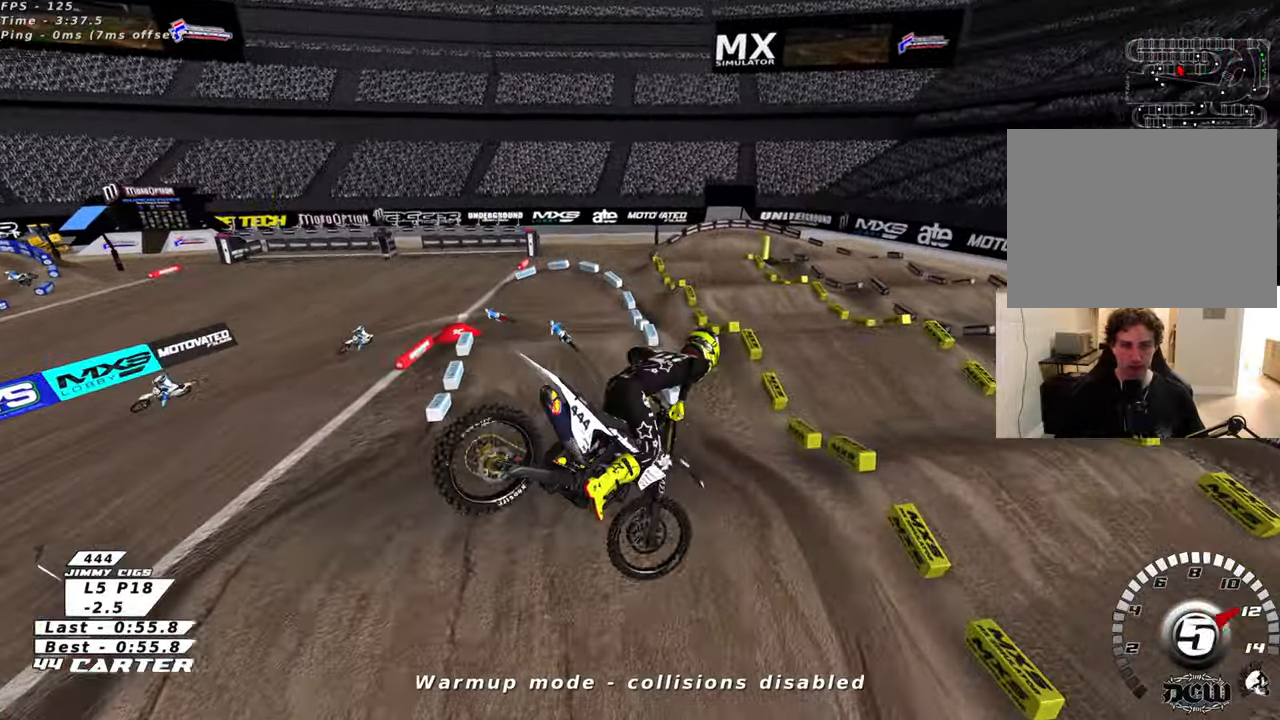
{"buttons": ["X", "R2"], "left_stick": "up-right", "right_stick": "center", "events": [[83, "L1", "up"], [100, "left_stick", "down"], [283, "R3", "up"], [316, "left_stick", "up-right"], [333, "right_stick", "center"], [450, "X", "down"]]}
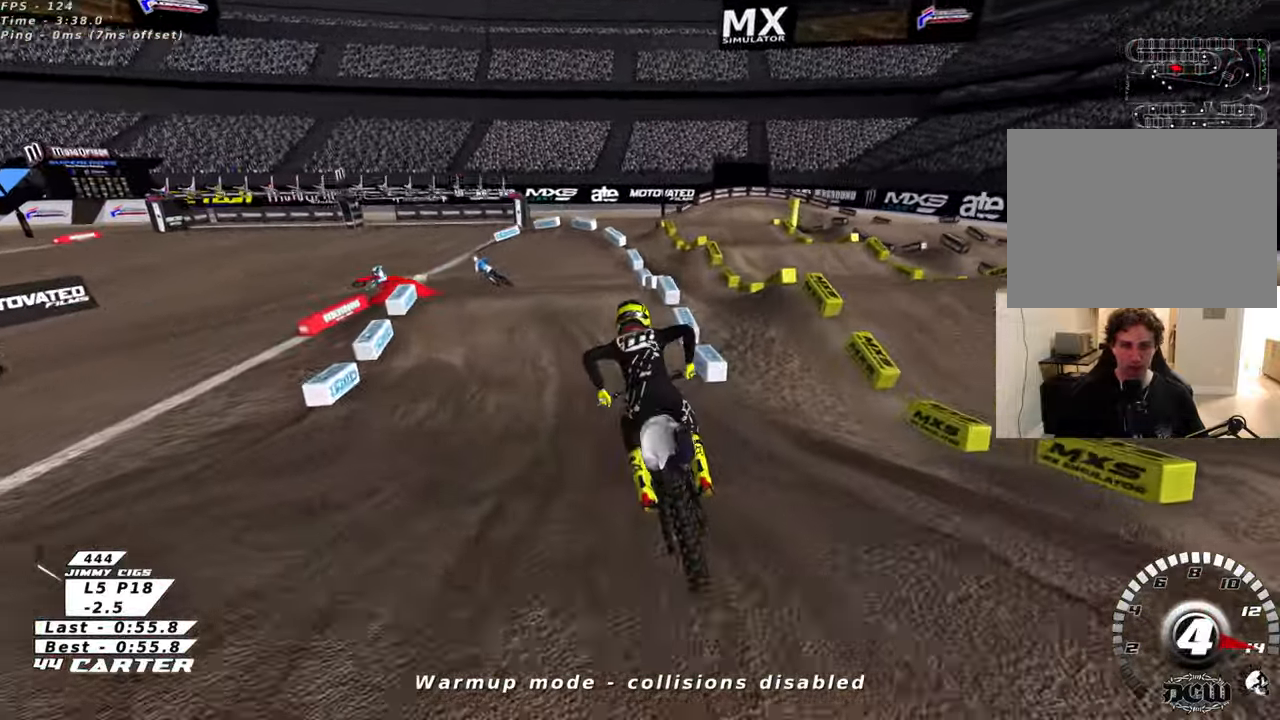
{"buttons": ["X"], "left_stick": "center", "right_stick": "center", "events": [[66, "X", "up"], [116, "left_stick", "center"], [133, "X", "down"], [233, "X", "up"], [300, "R2", "up"], [300, "left_stick", "left"], [316, "X", "down"], [350, "L2", "down"], [400, "X", "up"], [400, "left_stick", "center"], [483, "L2", "up"], [483, "X", "down"]]}
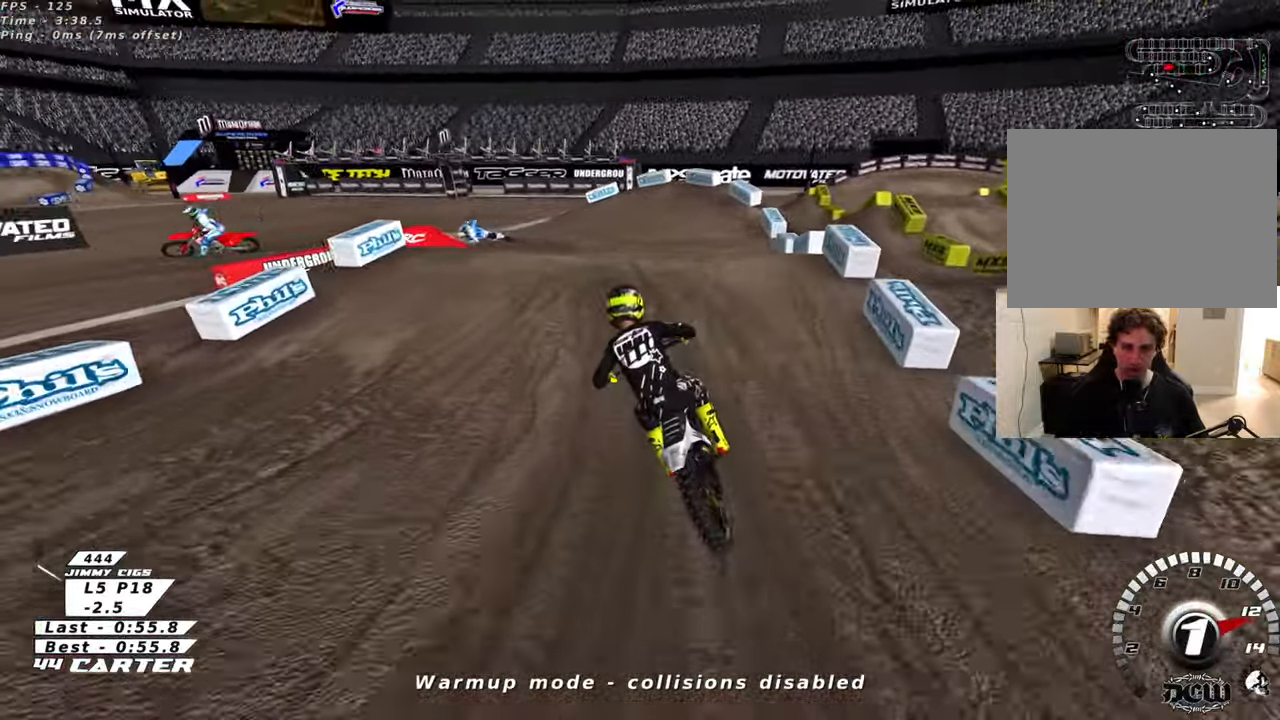
{"buttons": ["R2"], "left_stick": "down", "right_stick": "center", "events": [[66, "X", "up"], [116, "L2", "down"], [116, "left_stick", "left"], [150, "X", "down"], [216, "X", "up"], [266, "L2", "up"], [333, "left_stick", "down"], [433, "R2", "down"]]}